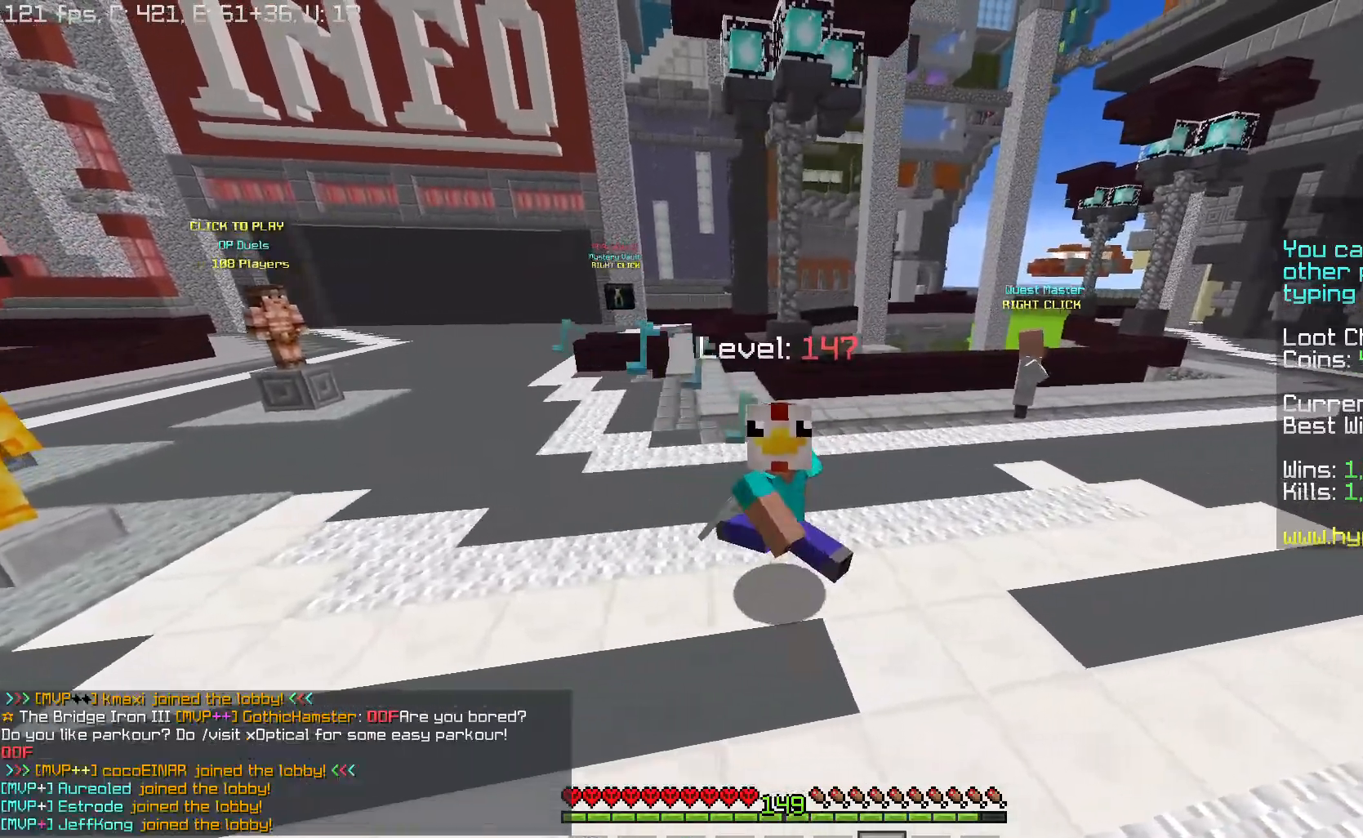
Gameplay with keyboard and mouse; each line is a JSON object with the keys and mouse buttons held at the frame after it. "events" lists presses ("down") and releases ("up") of "a", "d", "s", "space", "w", "mouse_left" and "mouse_right" between this image and that frame as [ms after this image, input, new state], when the widget could be followed in between. "mouse_left", "mouse_right" = the "left", "right" buttons of the "mouse" list. No other keys are recorded. Fast repeated clicks can show as one long hold. Mouse movement is not recorded.
{"keys": ["w"], "mouse": [], "events": [[234, "w", "down"], [300, "a", "up"]]}
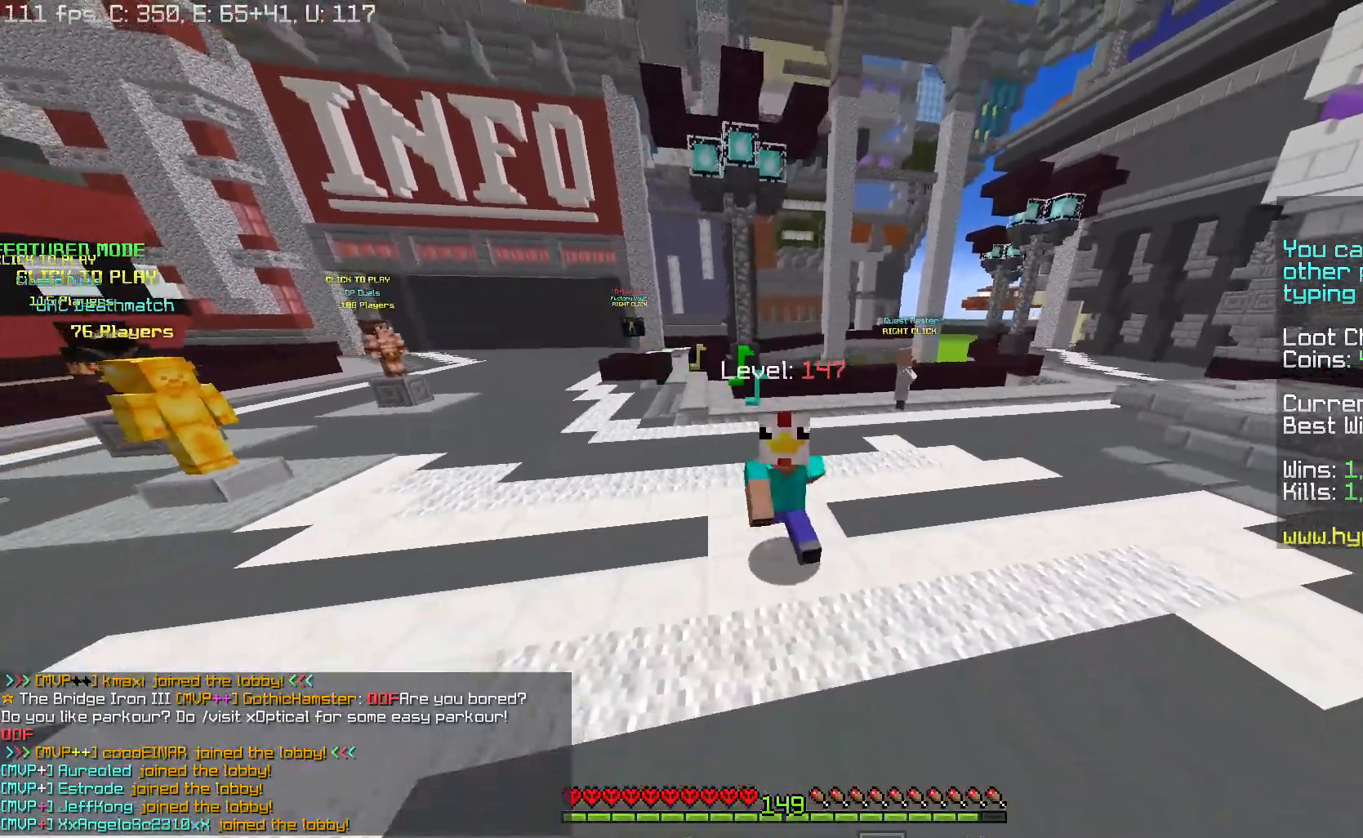
{"keys": ["d"], "mouse": [], "events": [[333, "d", "down"], [350, "w", "up"]]}
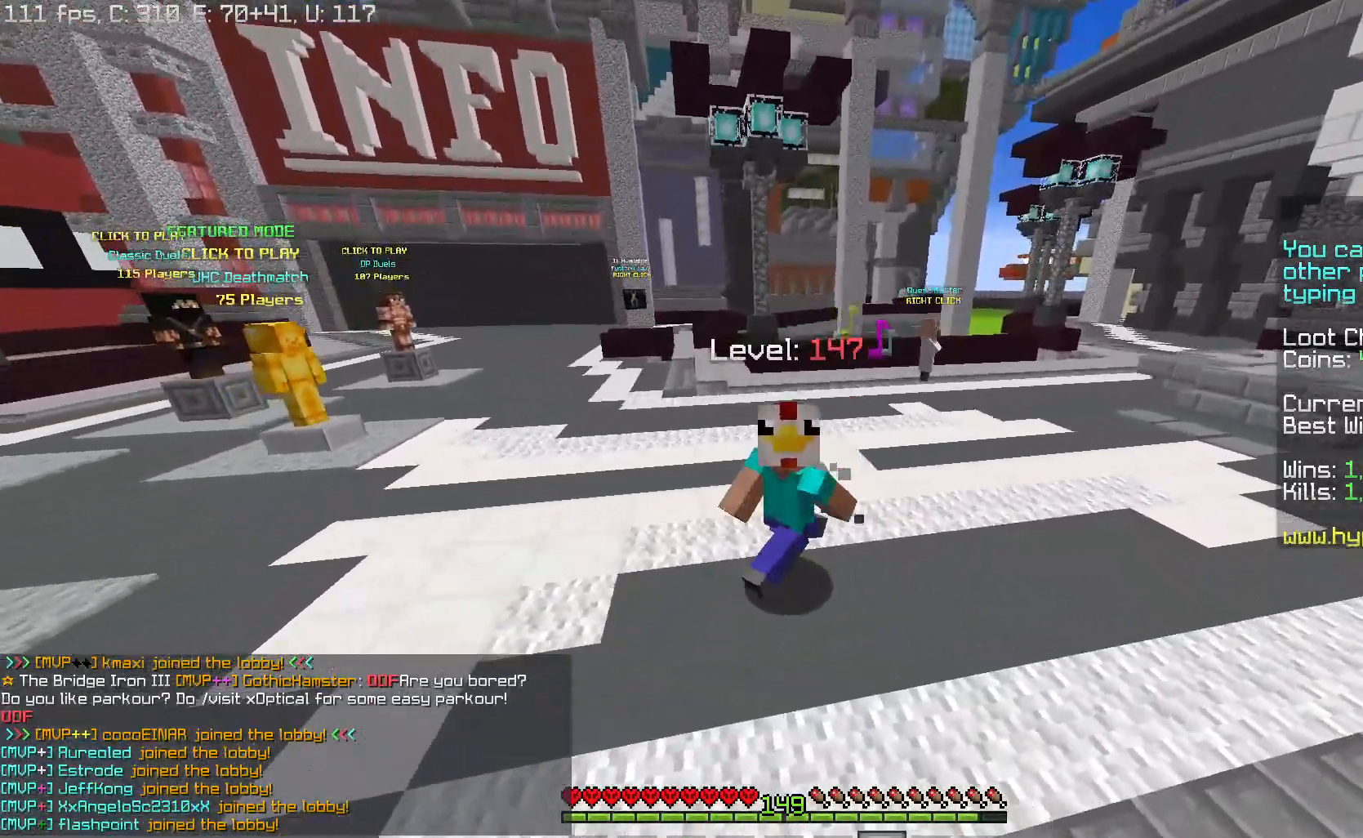
{"keys": ["s"], "mouse": [], "events": [[184, "s", "down"], [234, "d", "up"]]}
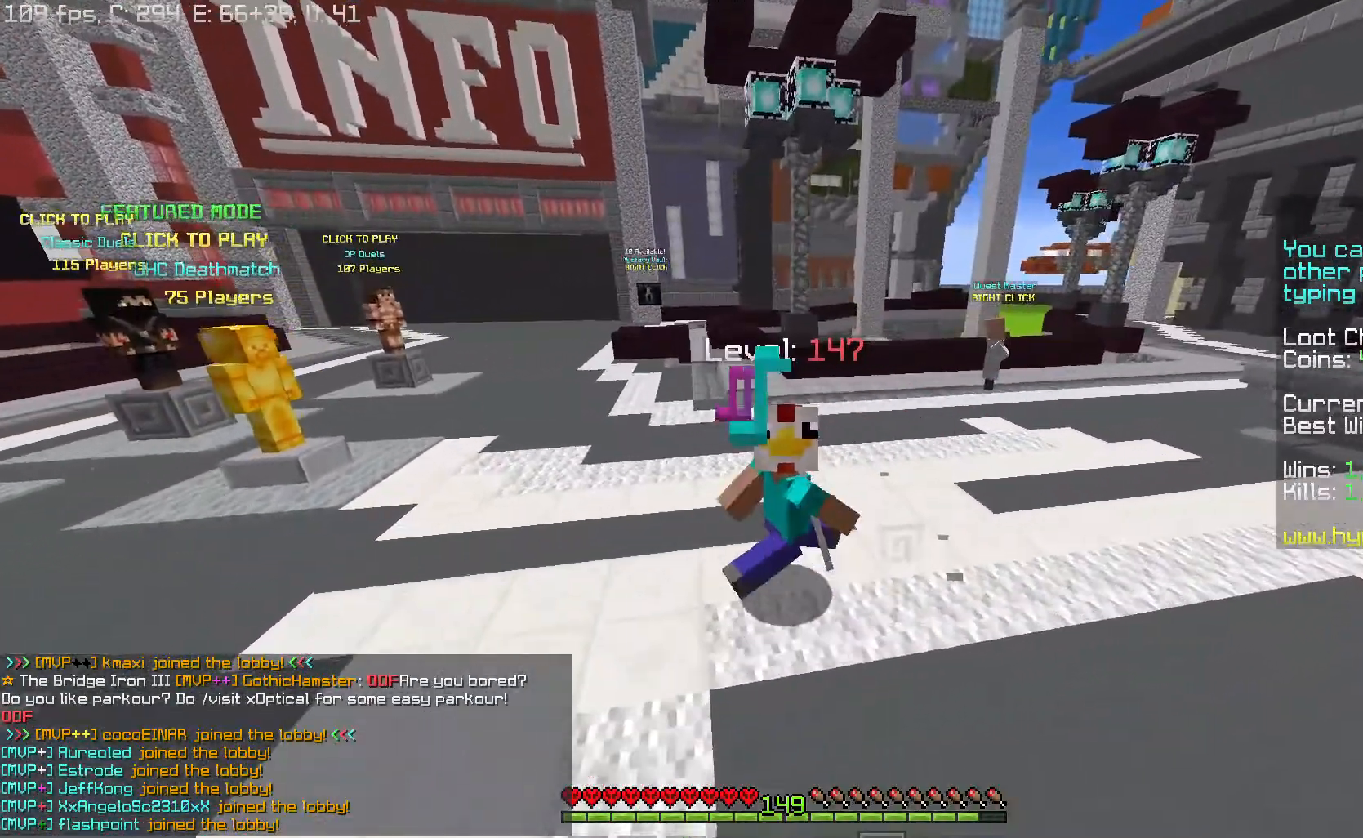
{"keys": ["a", "s"], "mouse": [], "events": [[433, "a", "down"]]}
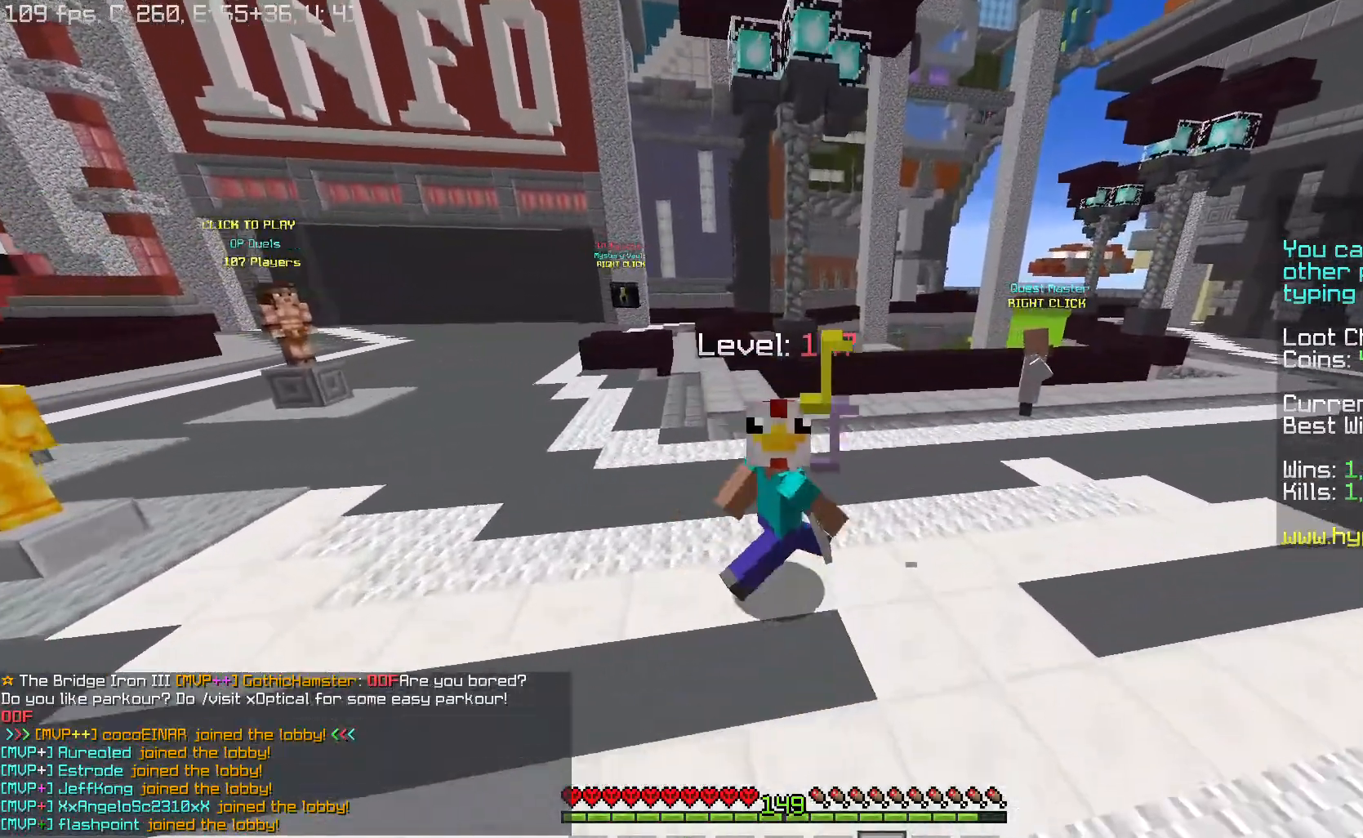
{"keys": ["a", "s"], "mouse": [], "events": []}
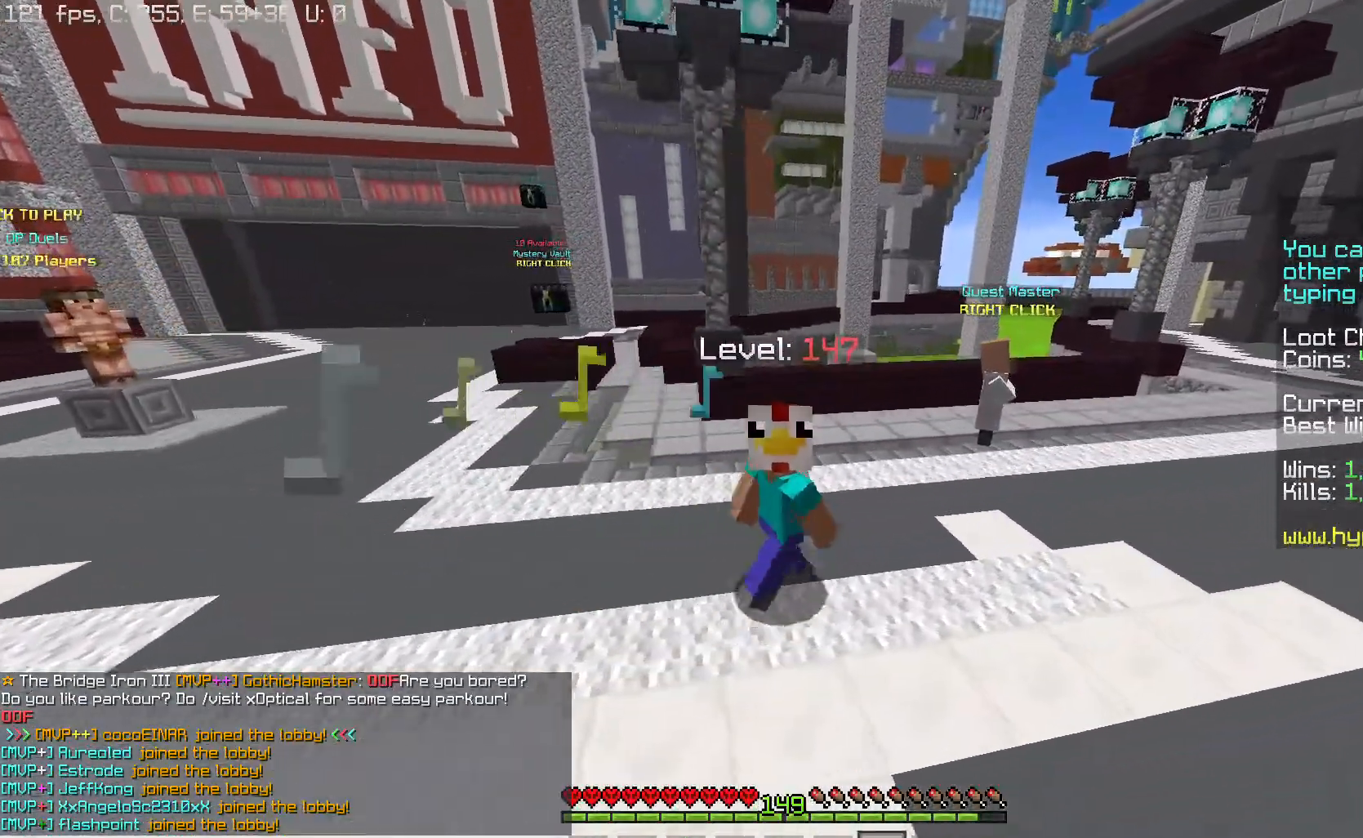
{"keys": ["d", "s"], "mouse": [], "events": [[233, "a", "up"], [433, "d", "down"]]}
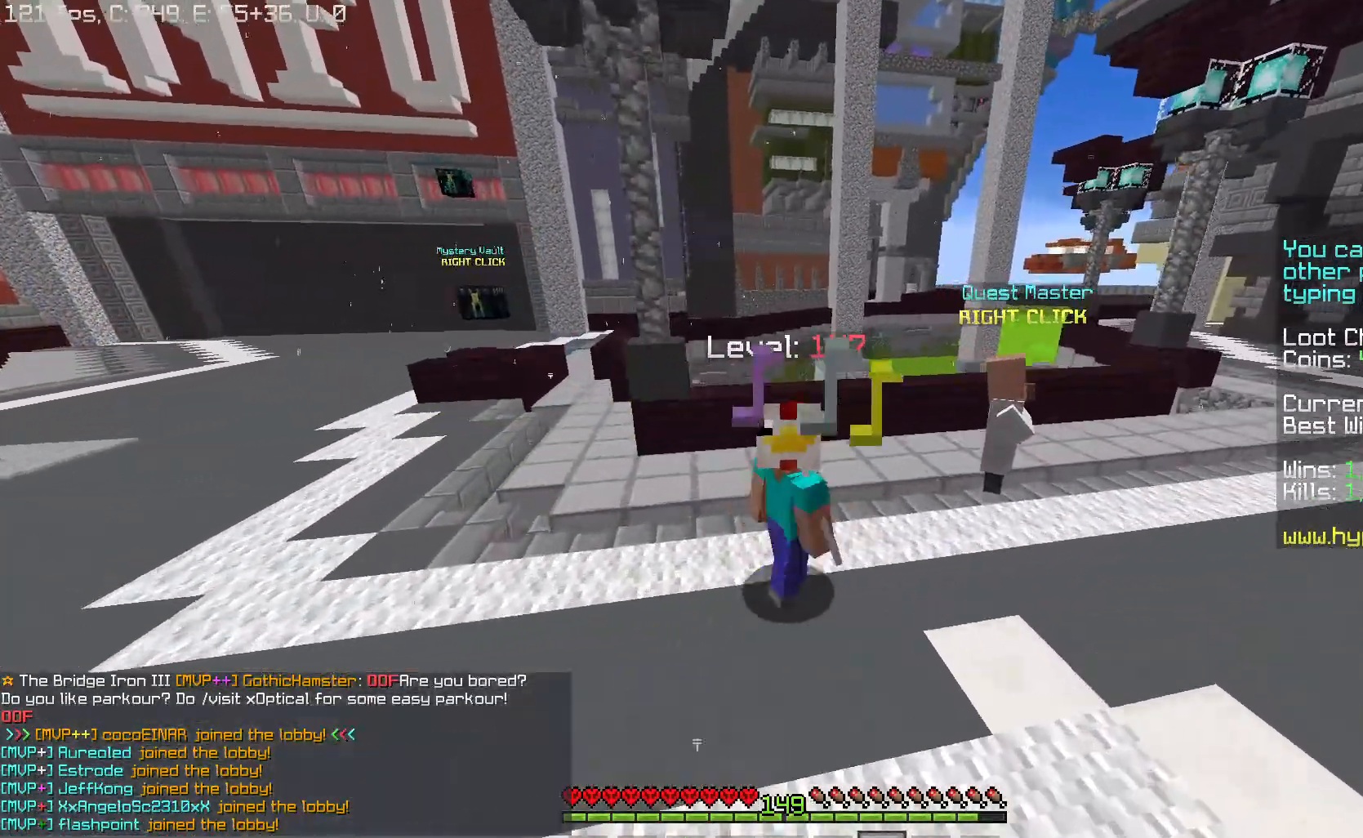
{"keys": ["d", "w"], "mouse": [], "events": [[50, "s", "up"], [434, "w", "down"]]}
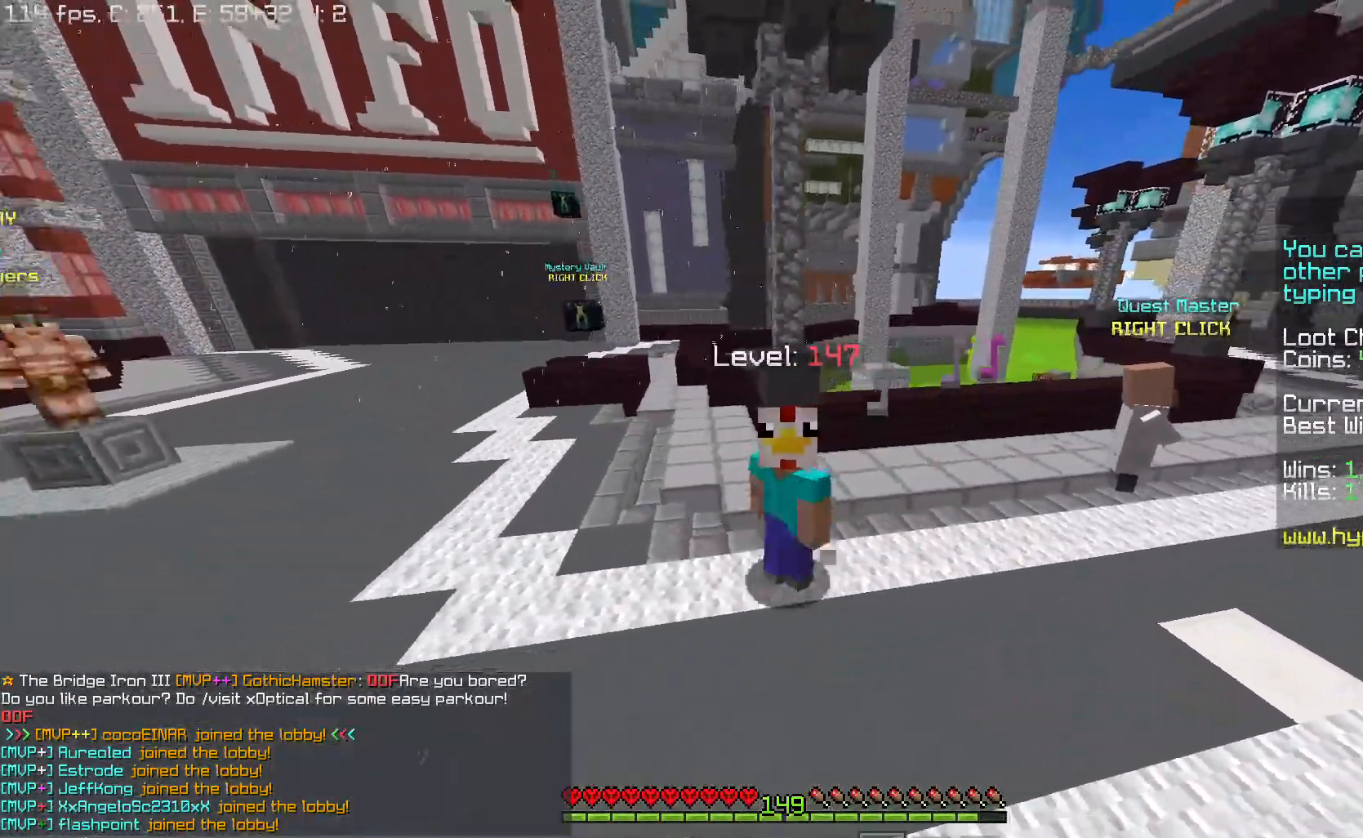
{"keys": ["a", "w"], "mouse": [], "events": [[50, "d", "up"], [383, "a", "down"]]}
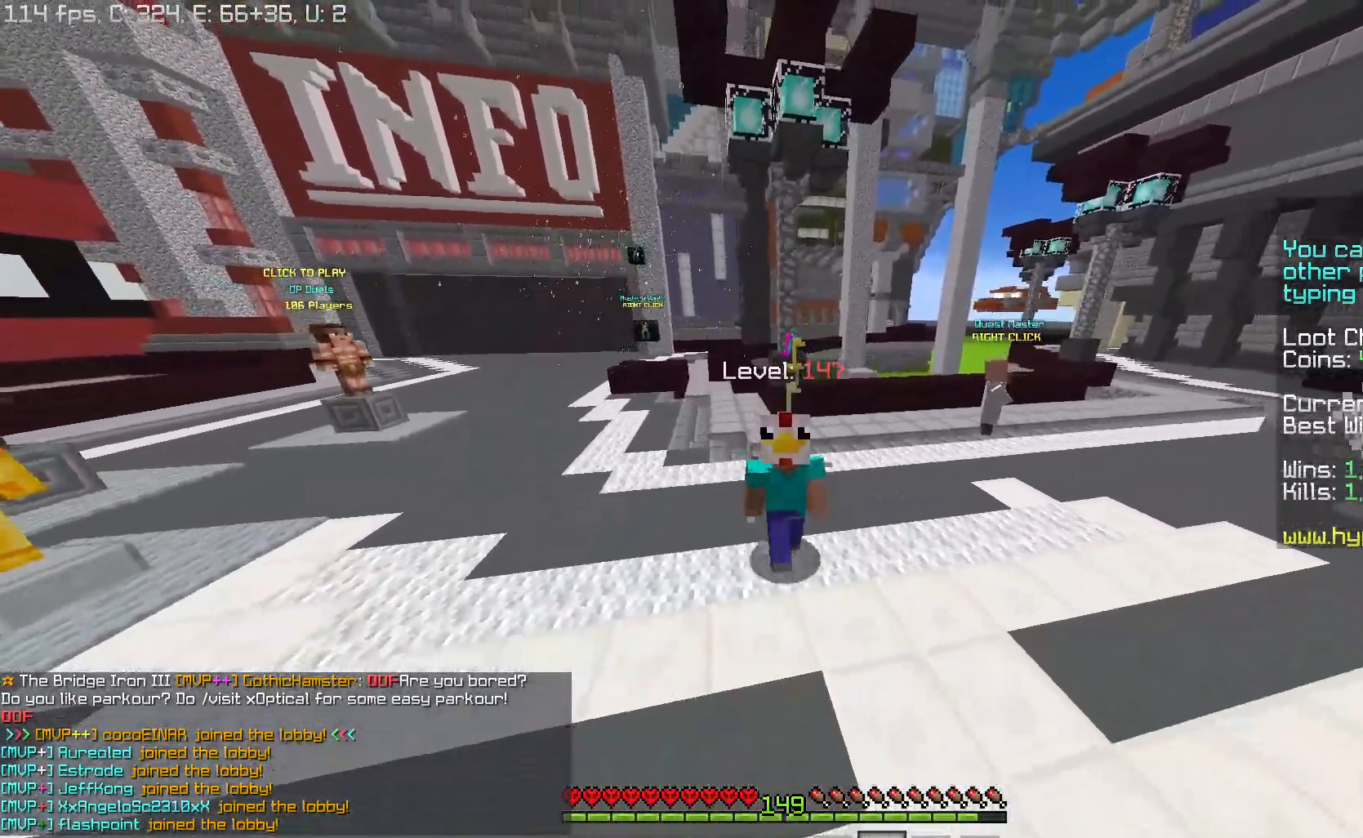
{"keys": [], "mouse": [], "events": [[167, "w", "up"], [367, "a", "up"]]}
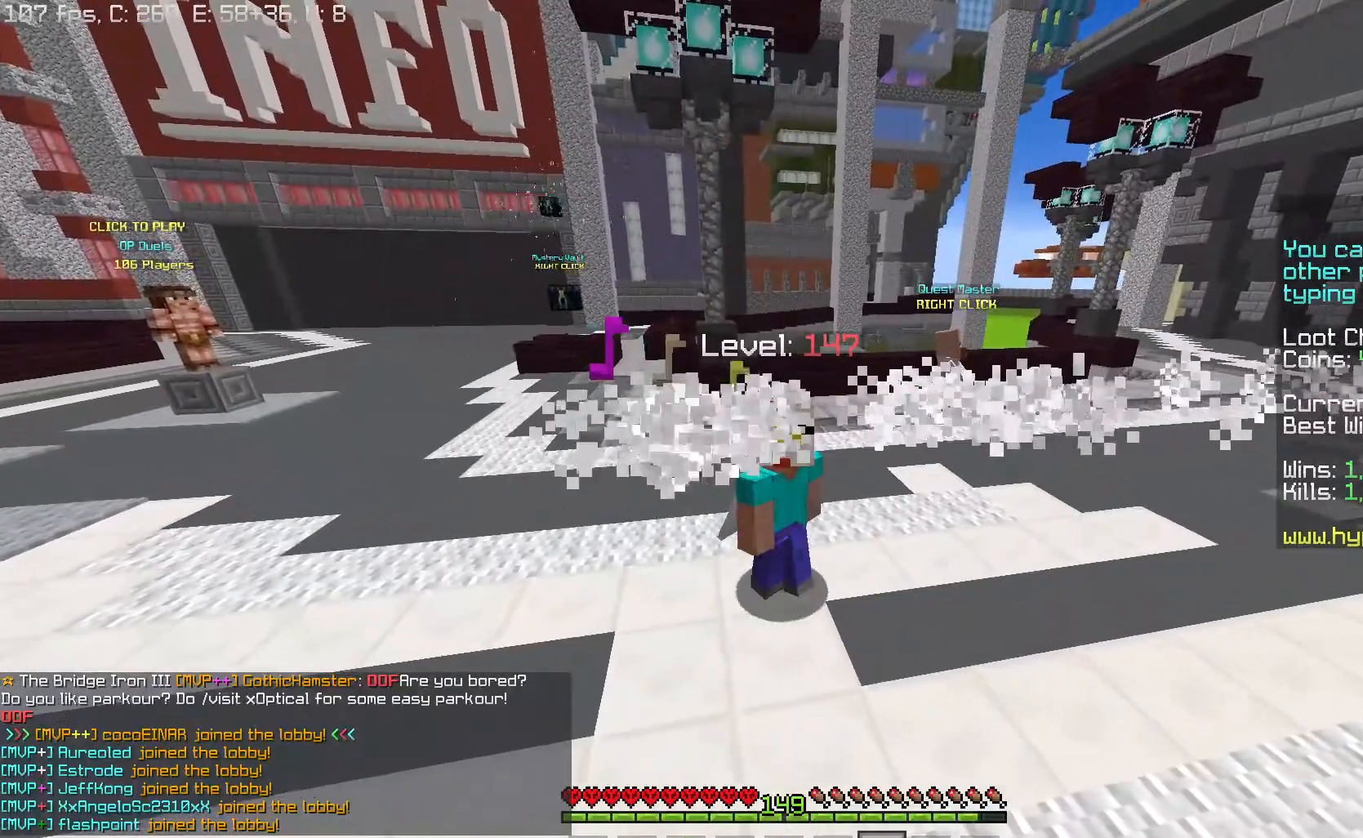
{"keys": [], "mouse": [], "events": []}
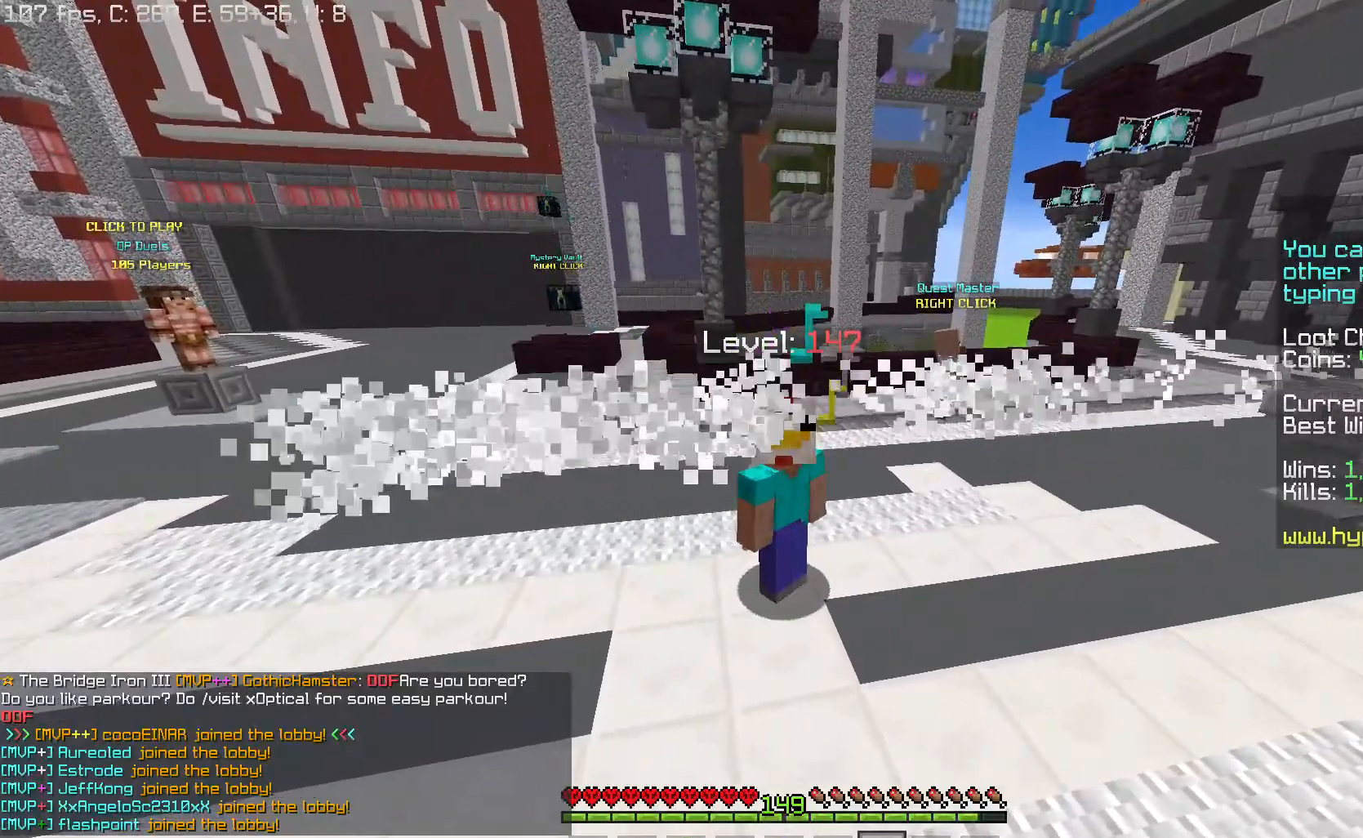
{"keys": ["w"], "mouse": [], "events": [[401, "w", "down"]]}
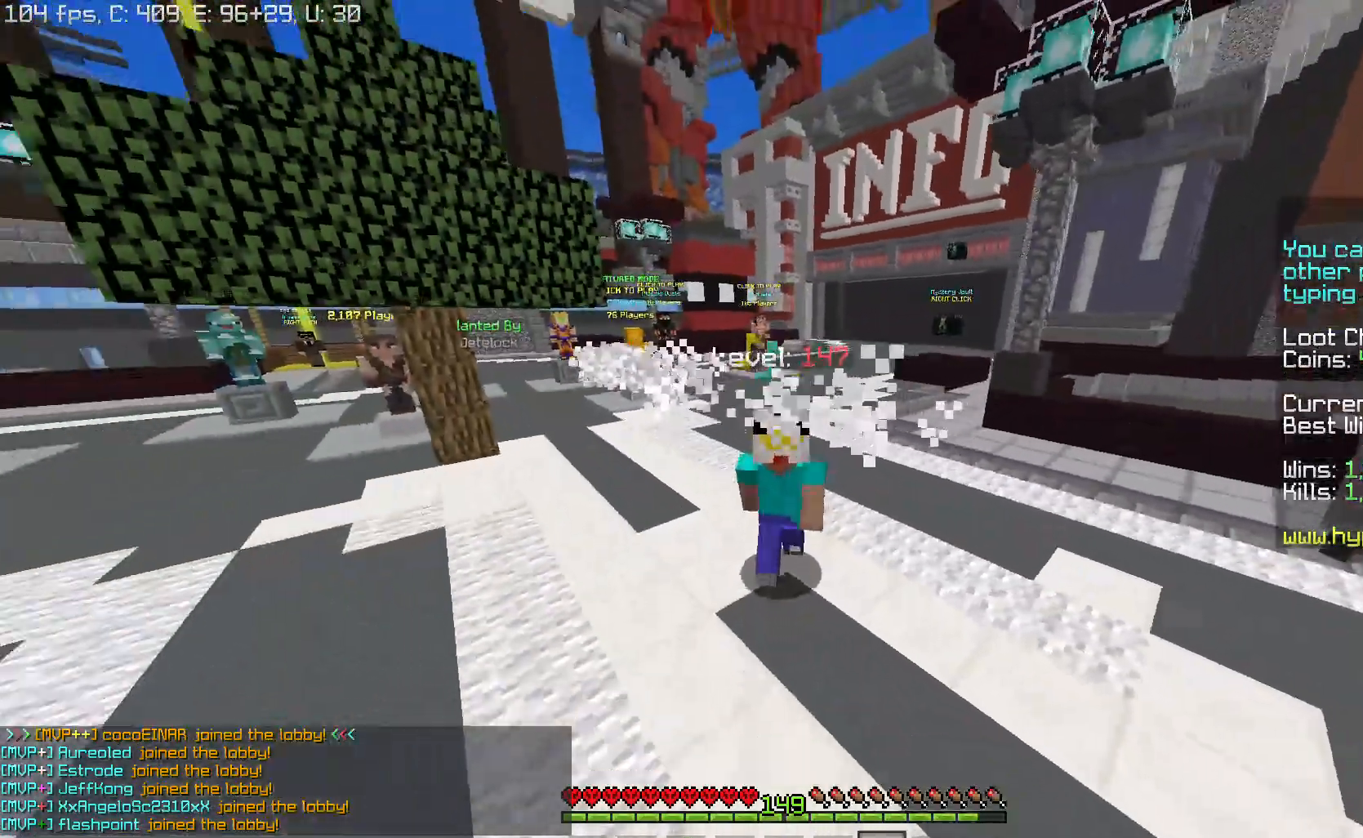
{"keys": ["w"], "mouse": [], "events": []}
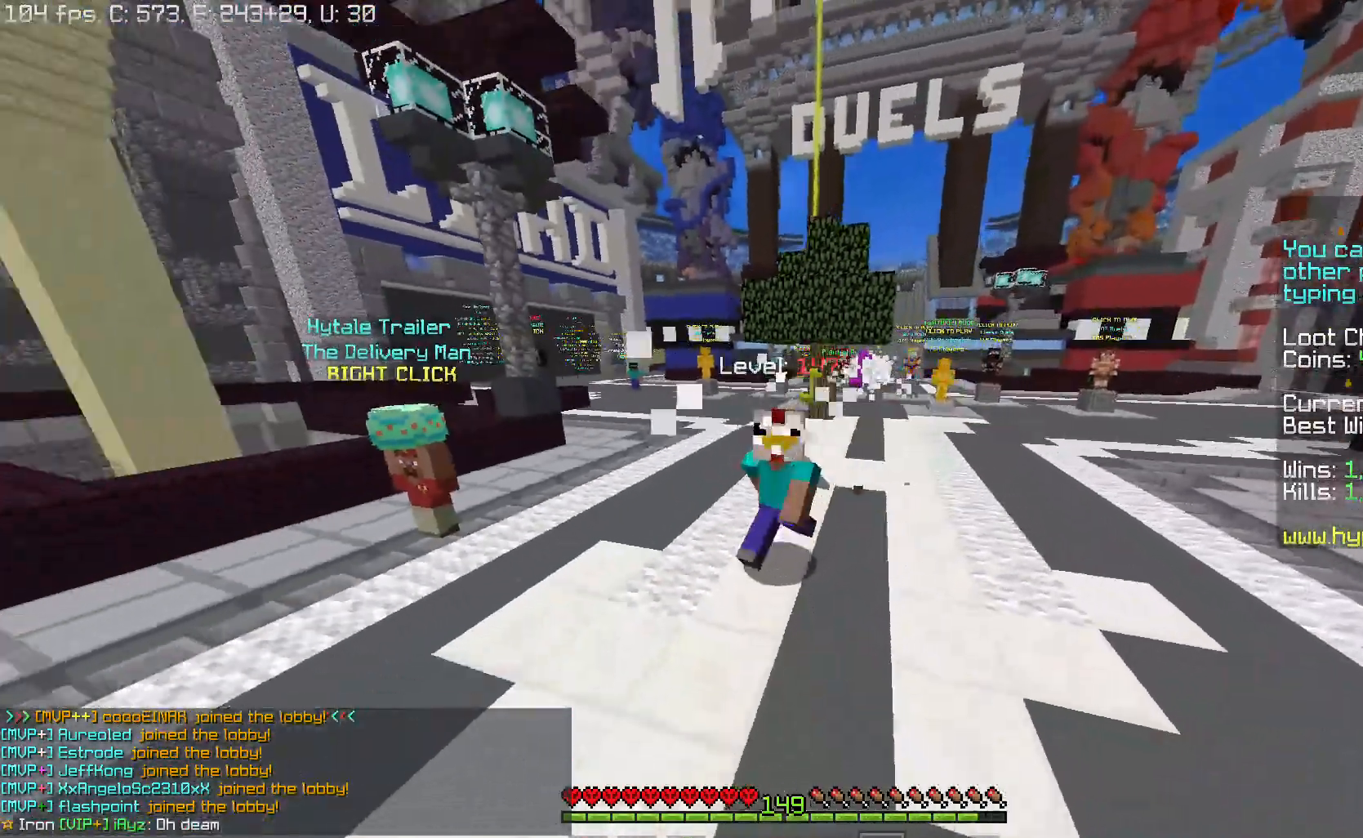
{"keys": ["w"], "mouse": [], "events": [[17, "a", "down"], [317, "a", "up"]]}
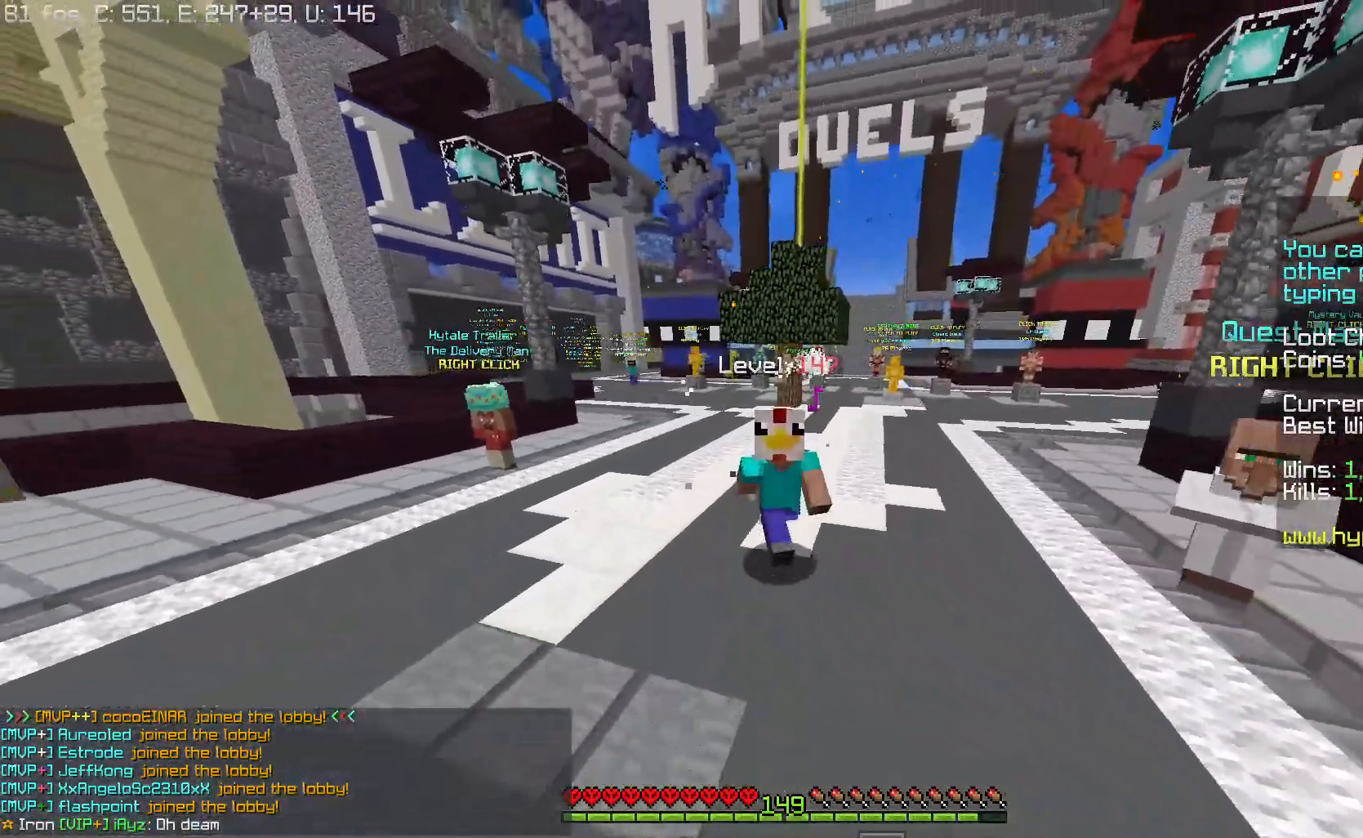
{"keys": [], "mouse": [], "events": [[117, "w", "up"]]}
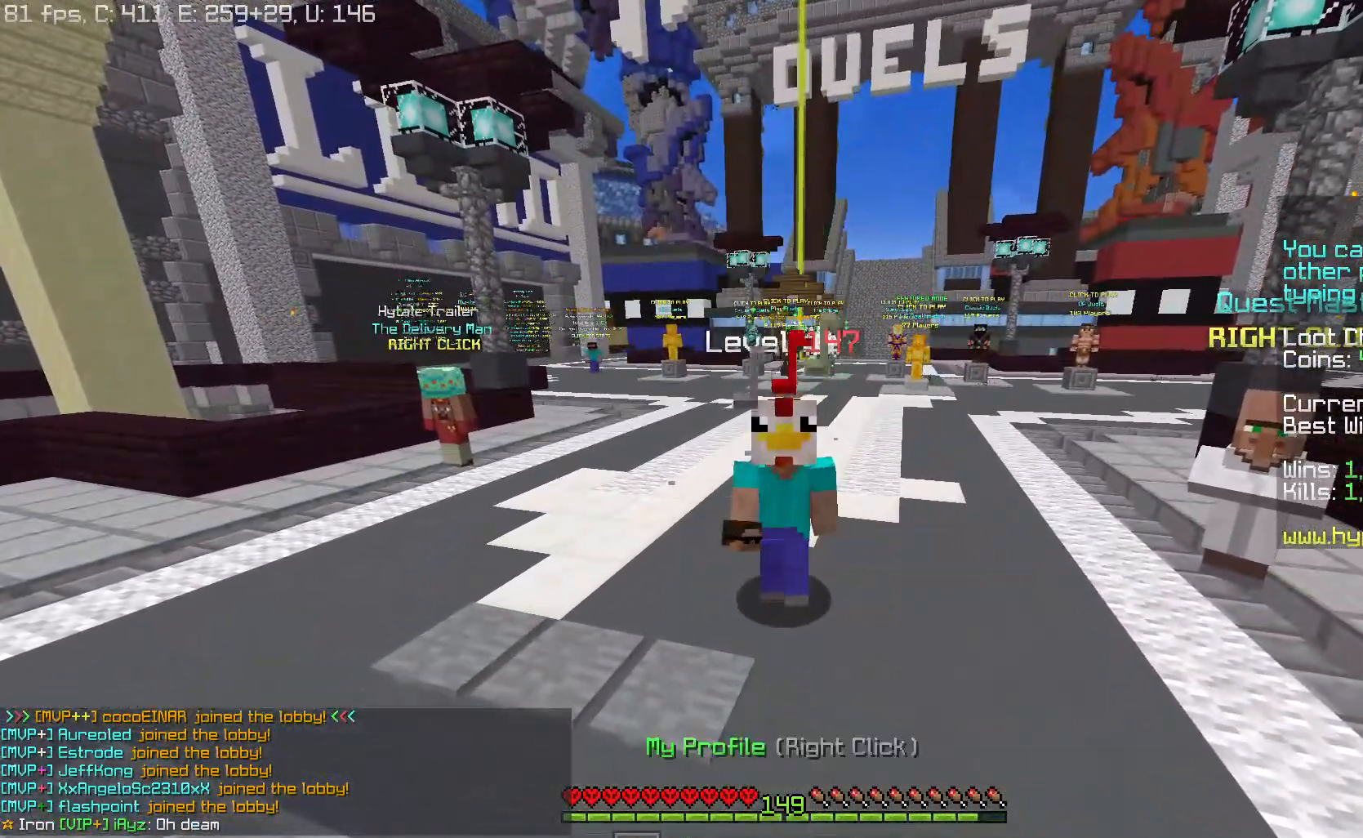
{"keys": [], "mouse": []}
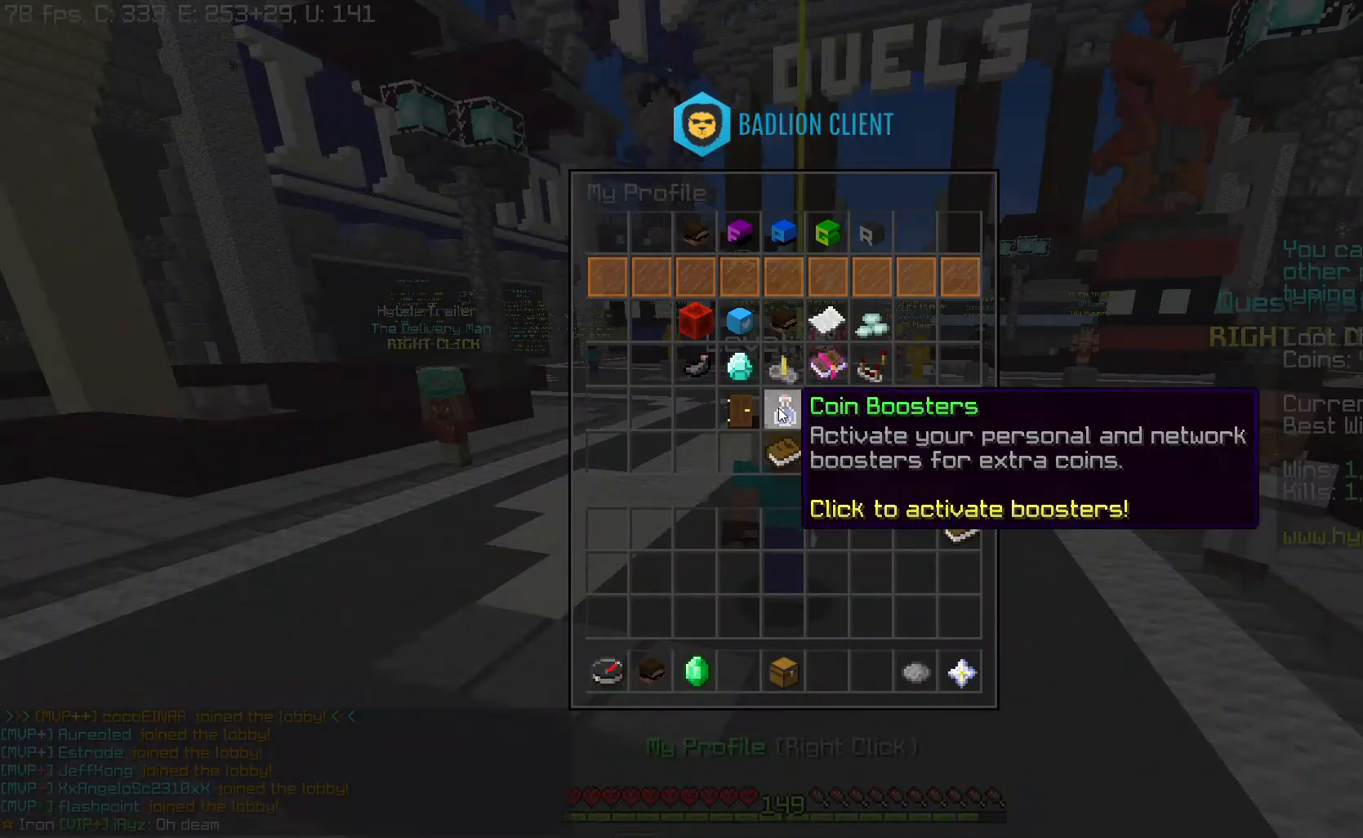
{"keys": [], "mouse": [], "events": []}
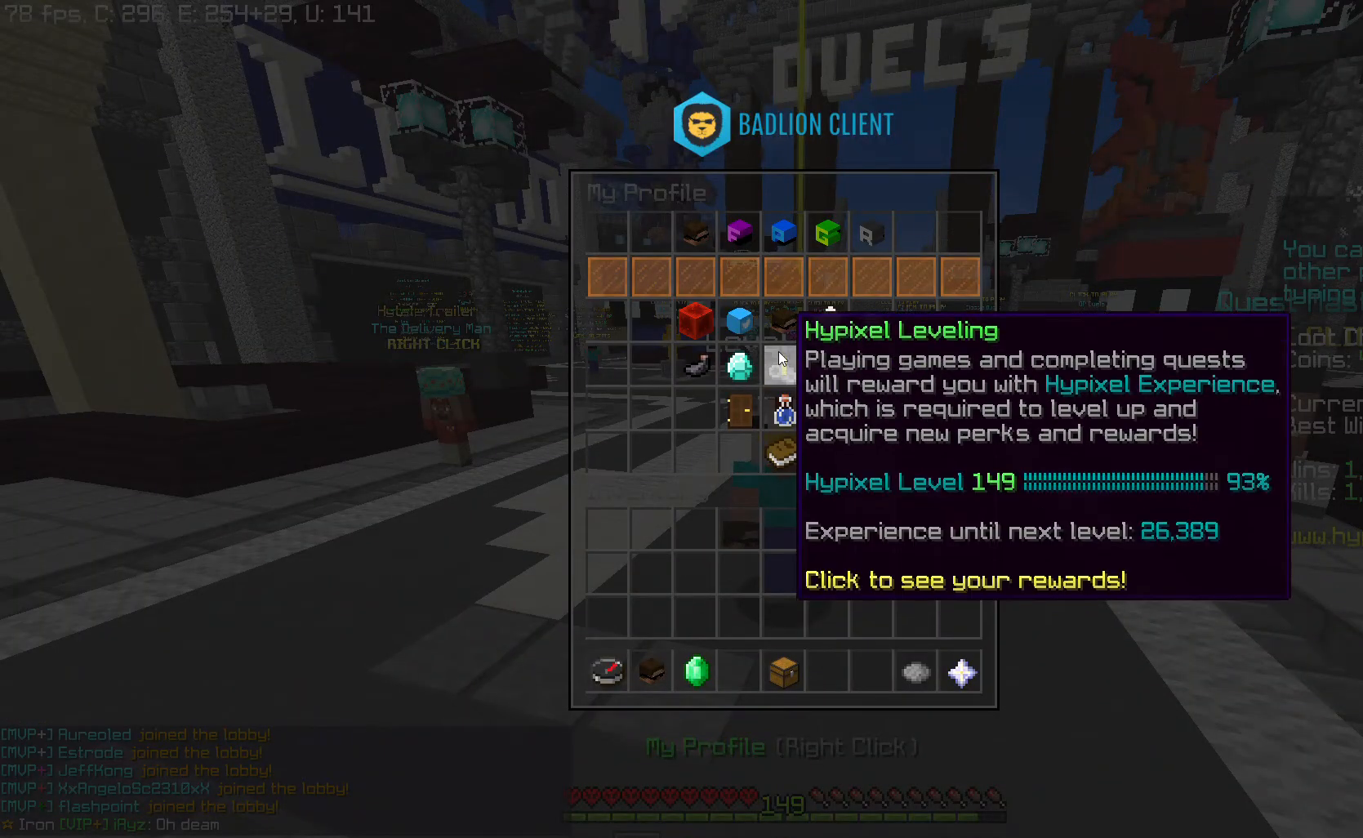
{"keys": [], "mouse": [], "events": []}
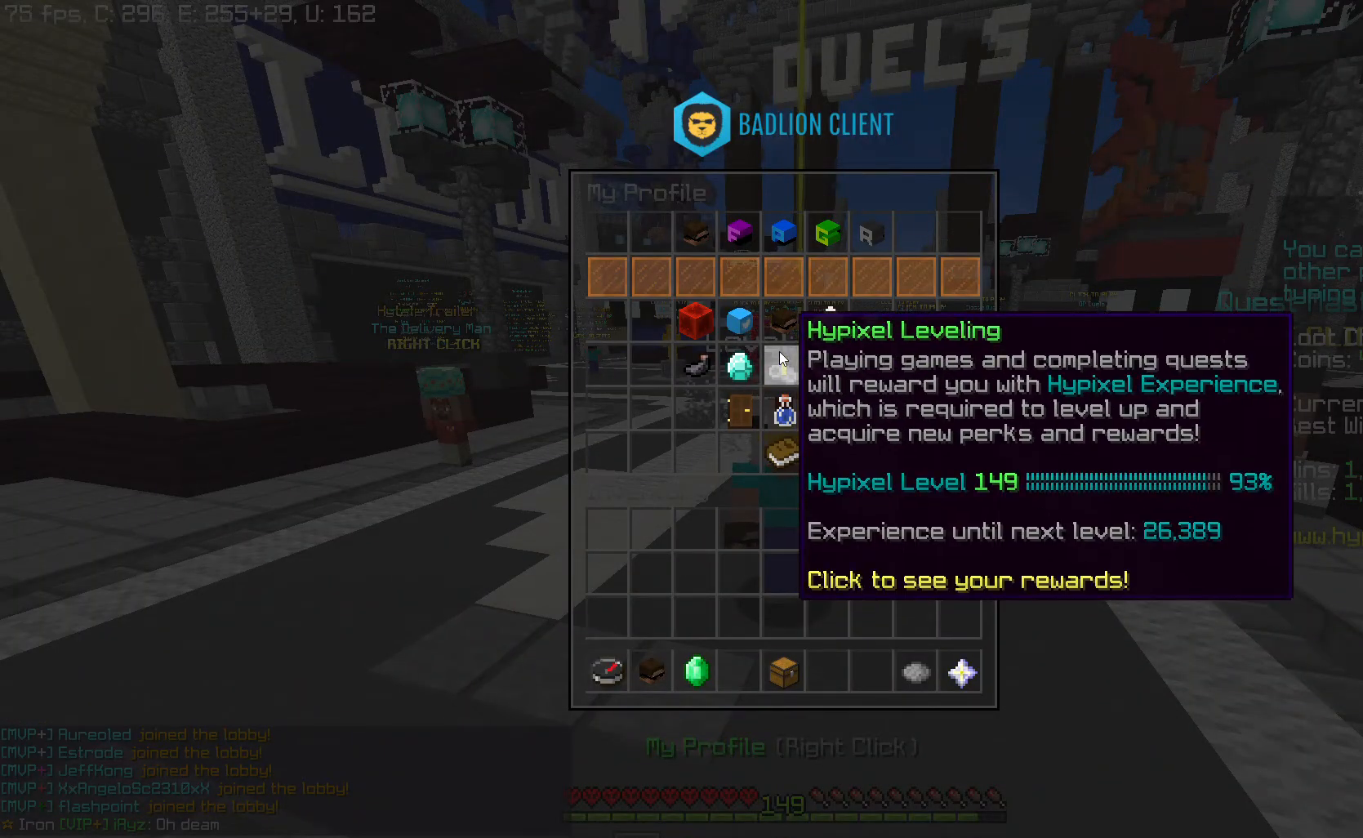
{"keys": [], "mouse": [], "events": []}
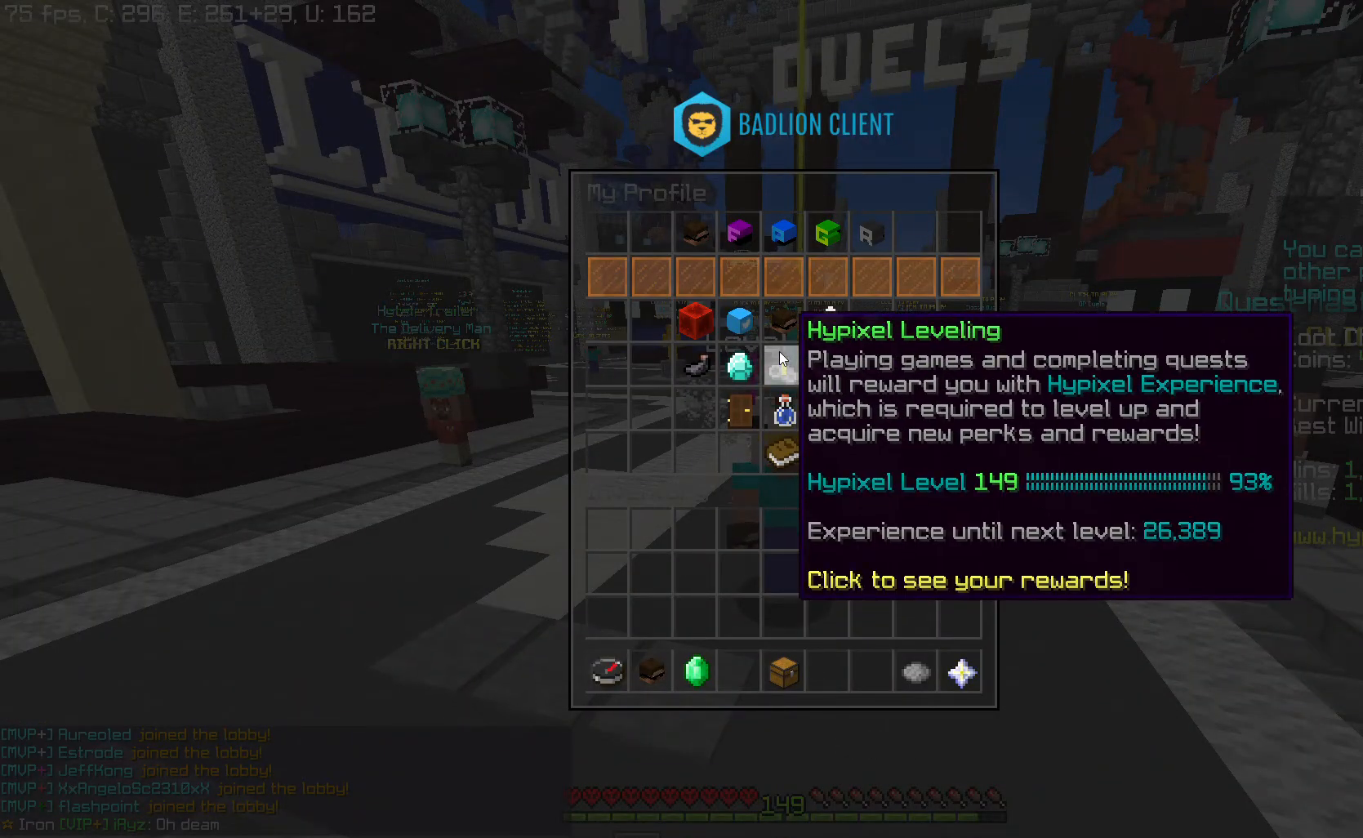
{"keys": [], "mouse": [], "events": []}
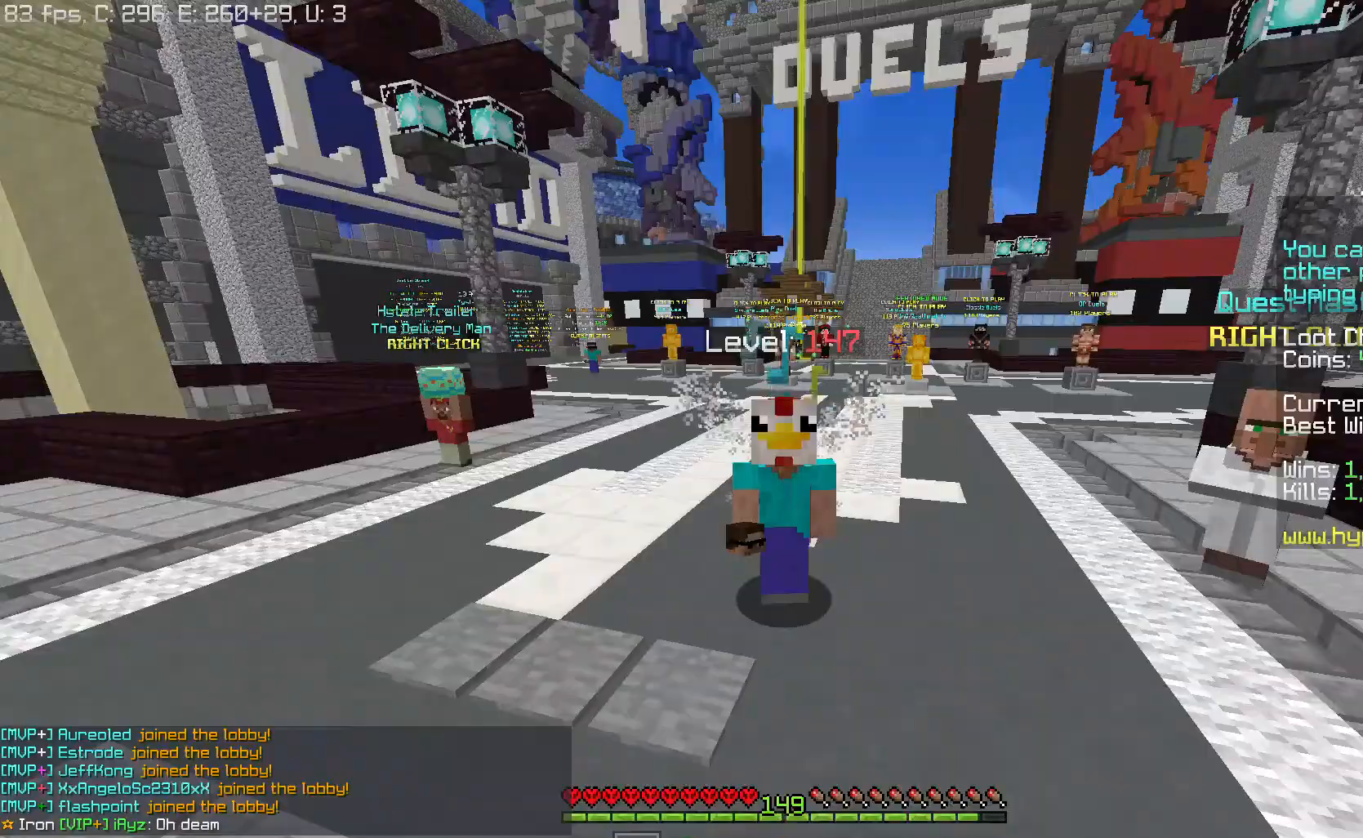
{"keys": [], "mouse": [], "events": []}
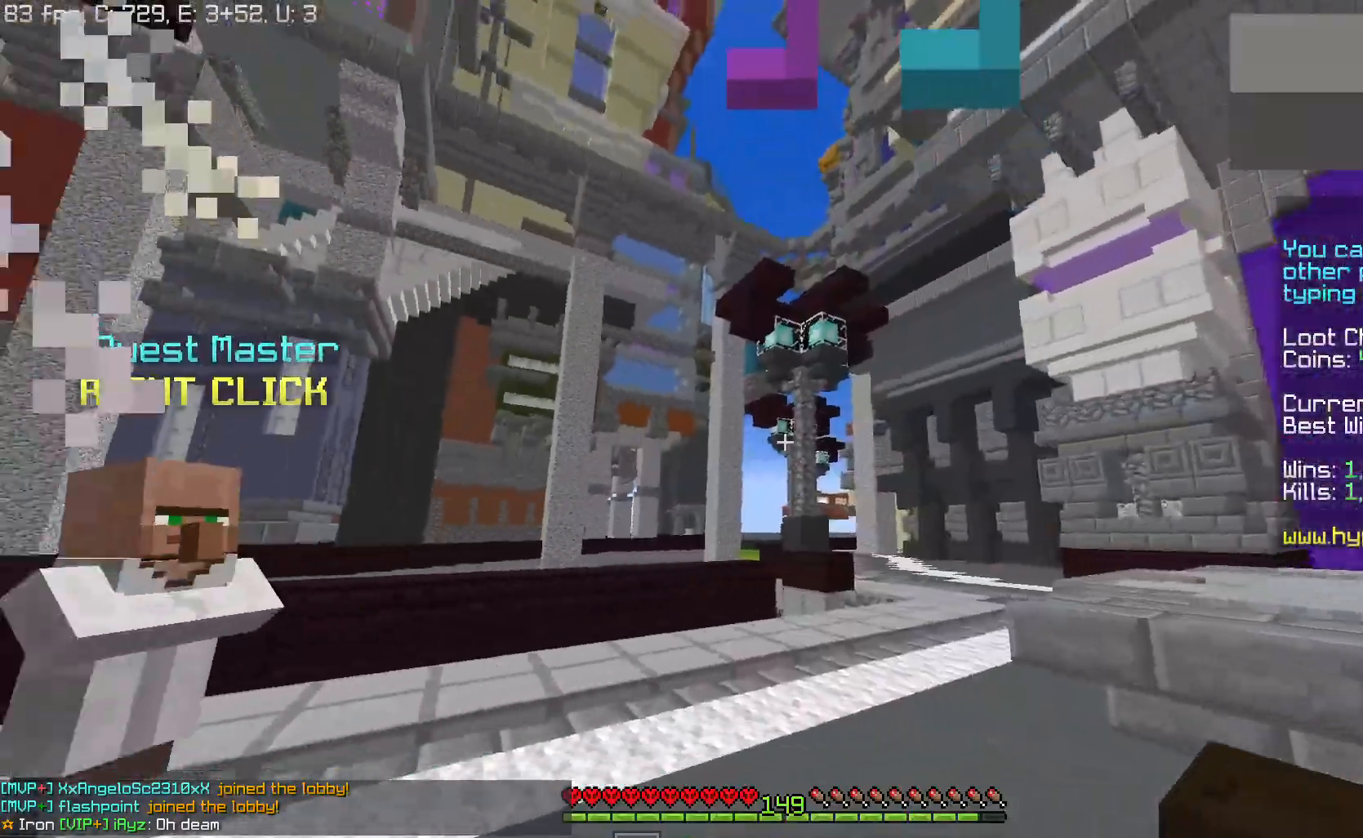
{"keys": ["a"], "mouse": [], "events": [[501, "a", "down"]]}
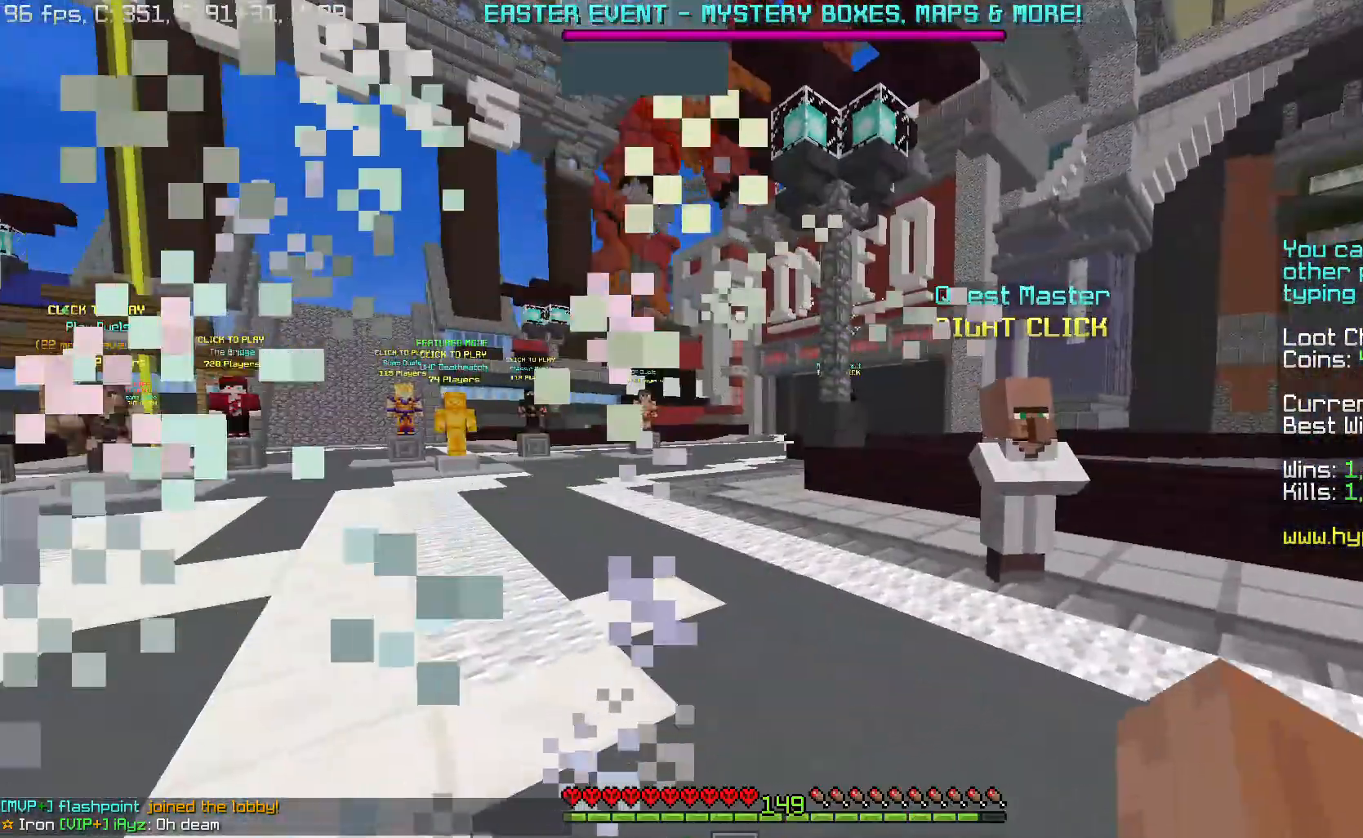
{"keys": ["d", "w"], "mouse": [], "events": [[133, "w", "down"], [167, "a", "up"], [484, "d", "down"]]}
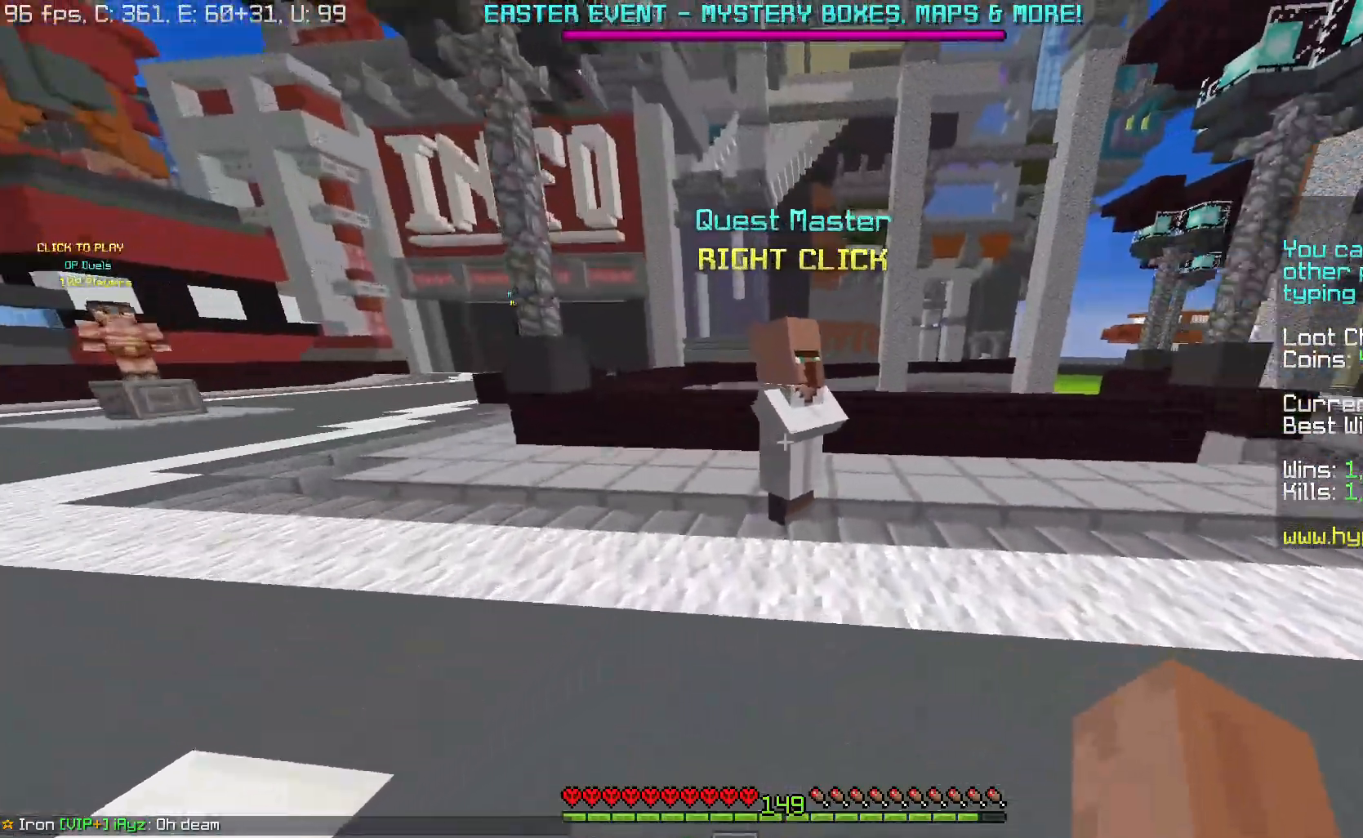
{"keys": [], "mouse": [], "events": [[101, "d", "up"], [117, "mouse_right", "down"], [217, "w", "up"], [251, "mouse_right", "up"]]}
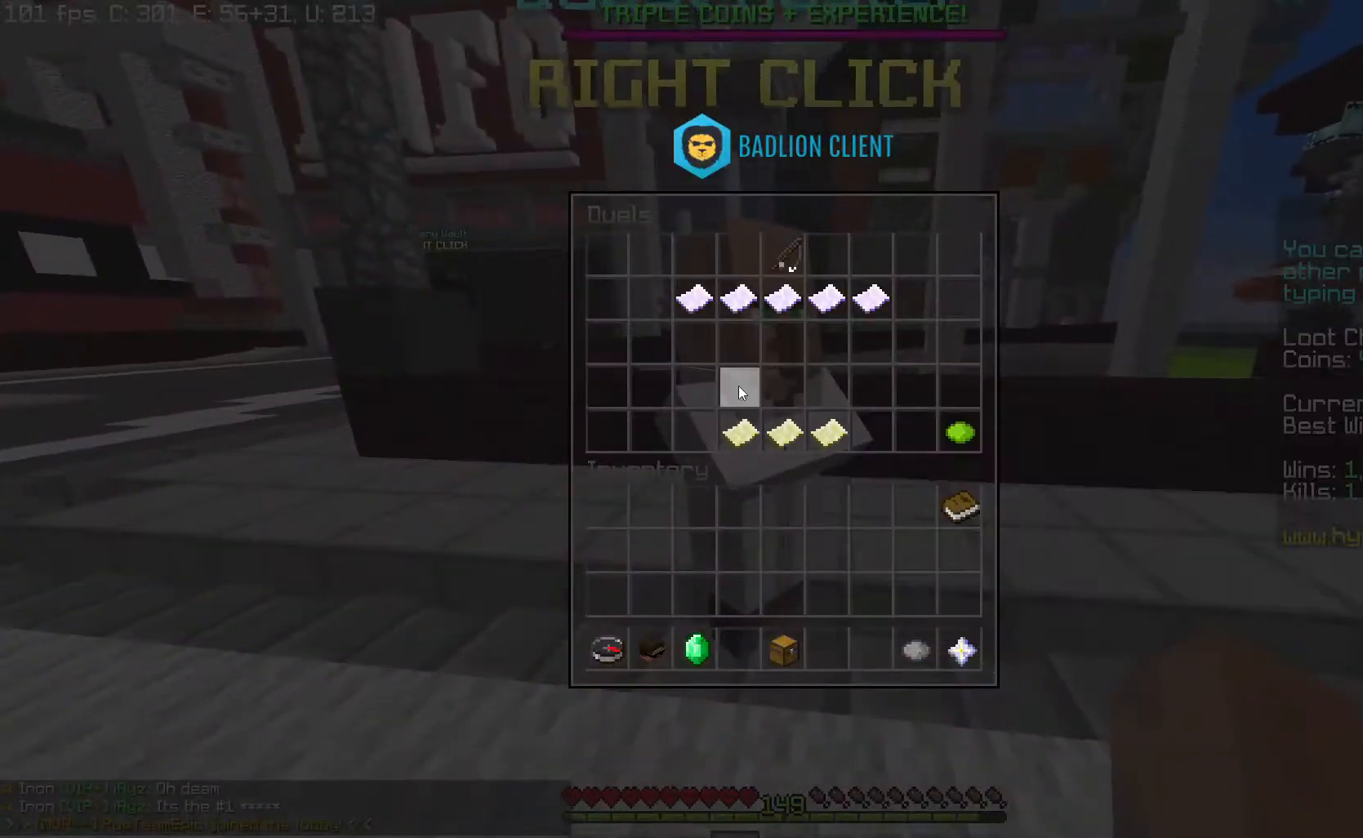
{"keys": [], "mouse": [], "events": []}
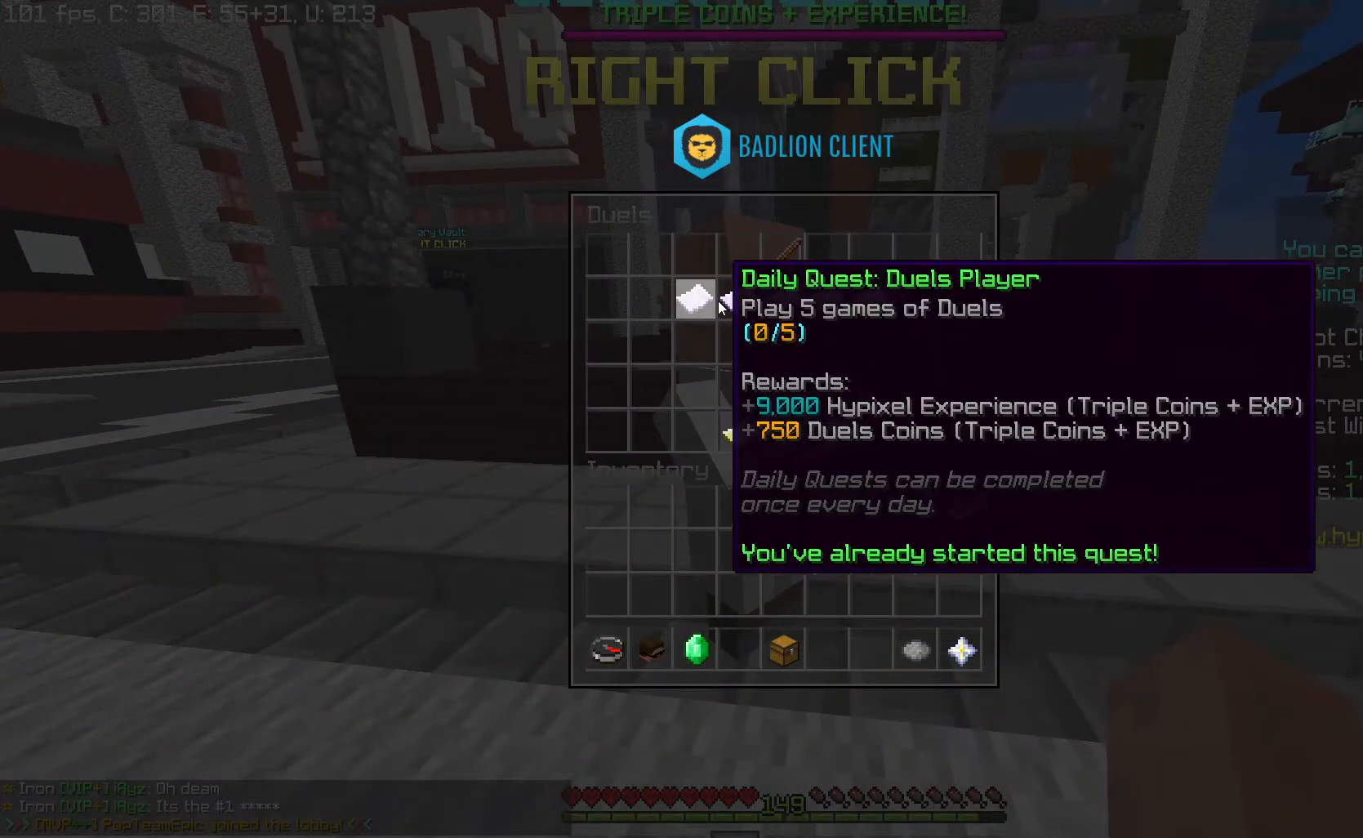
{"keys": [], "mouse": [], "events": []}
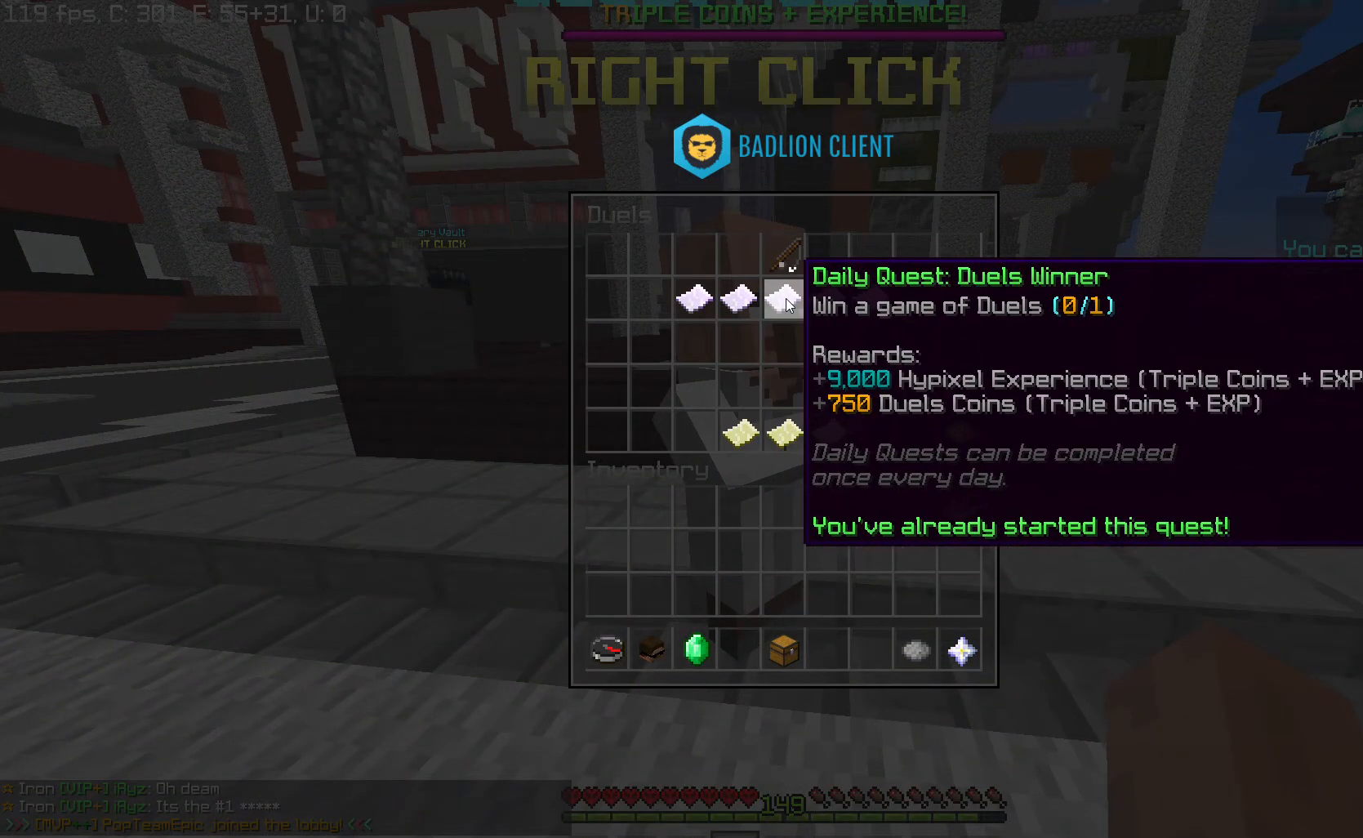
{"keys": [], "mouse": [], "events": []}
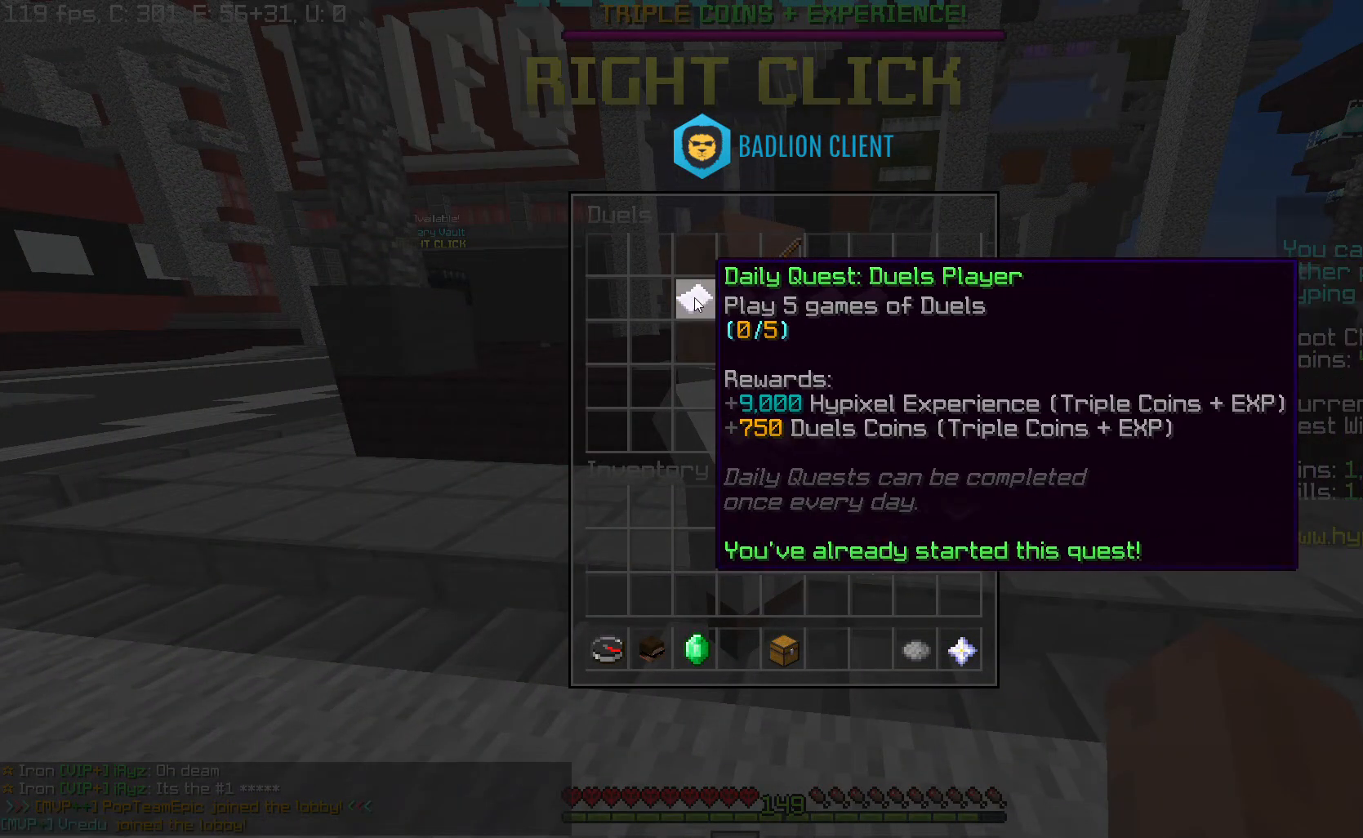
{"keys": ["a", "w"], "mouse": [], "events": [[234, "w", "down"], [401, "a", "down"]]}
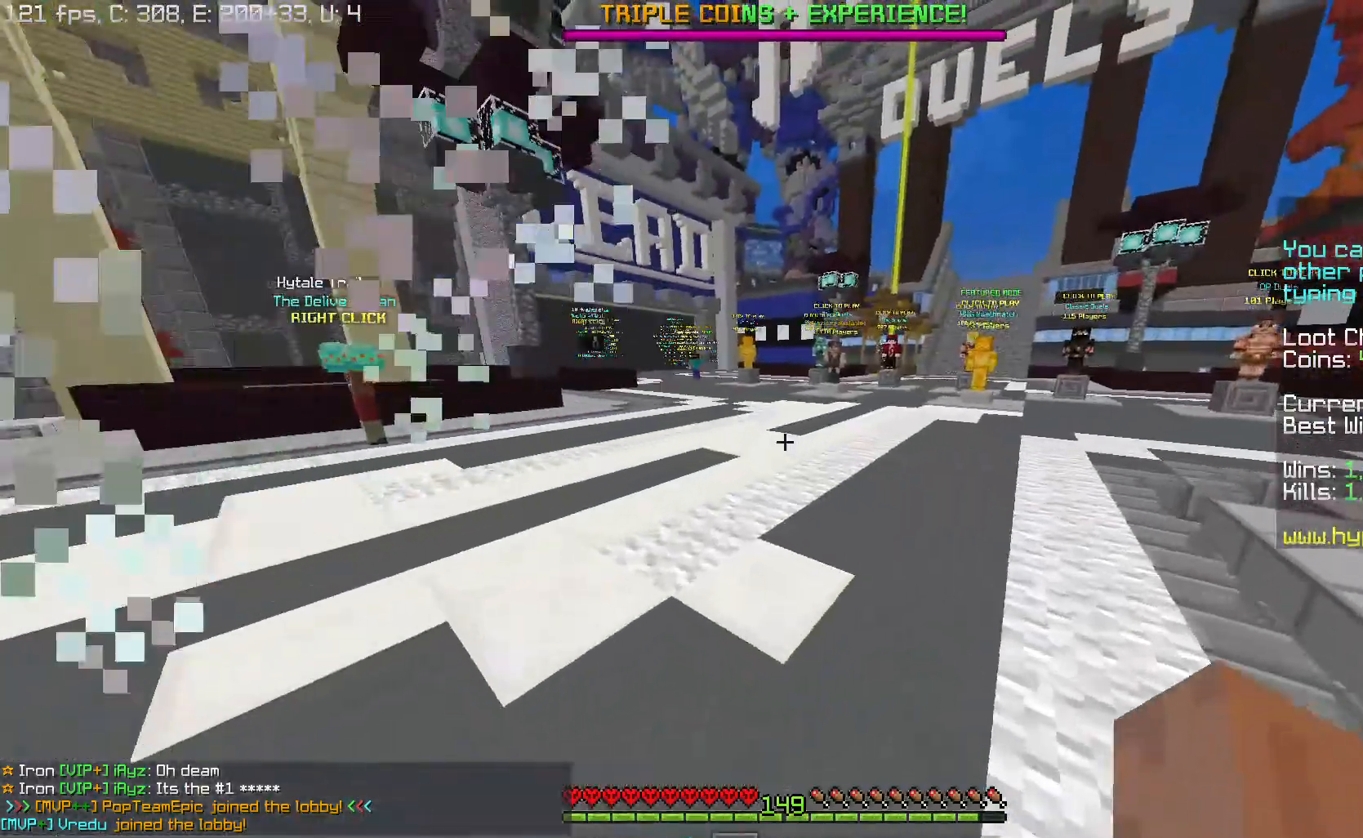
{"keys": ["w"], "mouse": [], "events": [[150, "mouse_left", "down"], [217, "mouse_left", "up"], [267, "a", "up"], [334, "mouse_left", "down"], [417, "mouse_left", "up"]]}
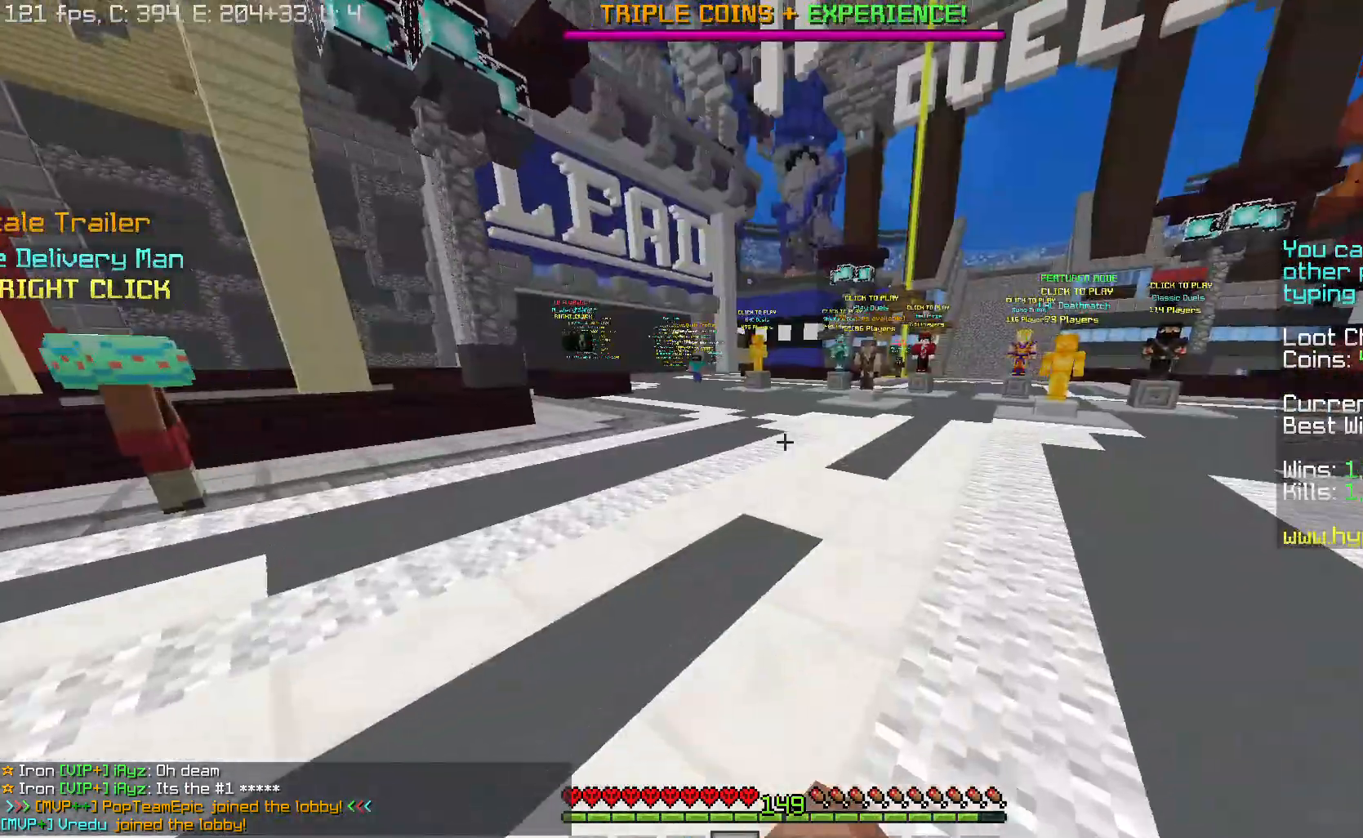
{"keys": ["a", "w"], "mouse": [], "events": [[51, "mouse_left", "down"], [134, "mouse_left", "up"], [251, "mouse_left", "down"], [317, "mouse_left", "up"], [401, "a", "down"]]}
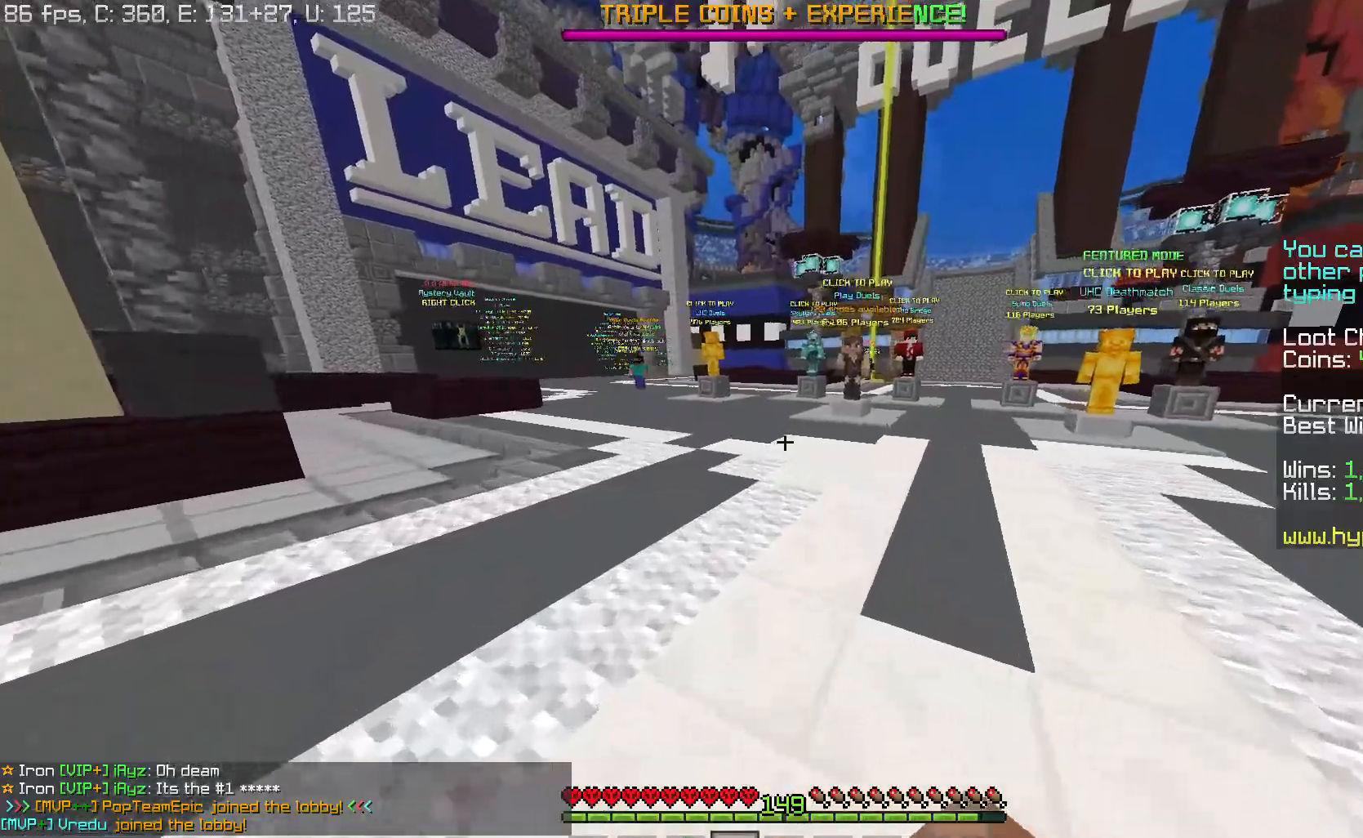
{"keys": ["a", "w"], "mouse": [], "events": [[17, "a", "up"], [300, "a", "down"]]}